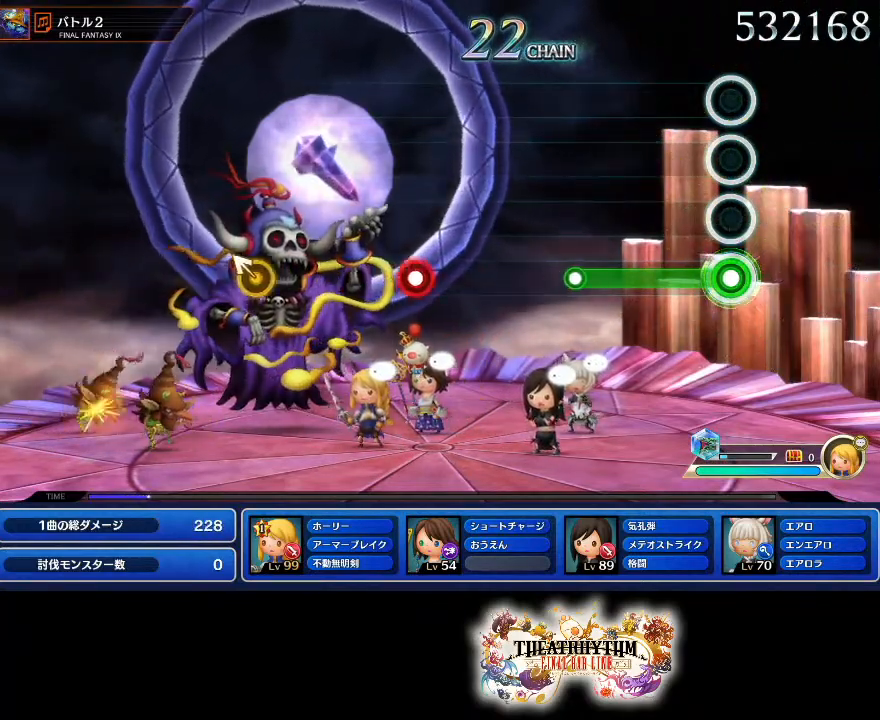
Gameplay with a controller (PlayStation layout); each line is a JSON object with the inputs held at the frame after it. "events" lists button and stick changes between this image and that frame as [ms after this image, input, new state], when the widget could be followed in between. Not read: L1 L3 R1 R3.
{"buttons": [], "left_stick": "center", "right_stick": "center", "events": [[384, "R2", "up"]]}
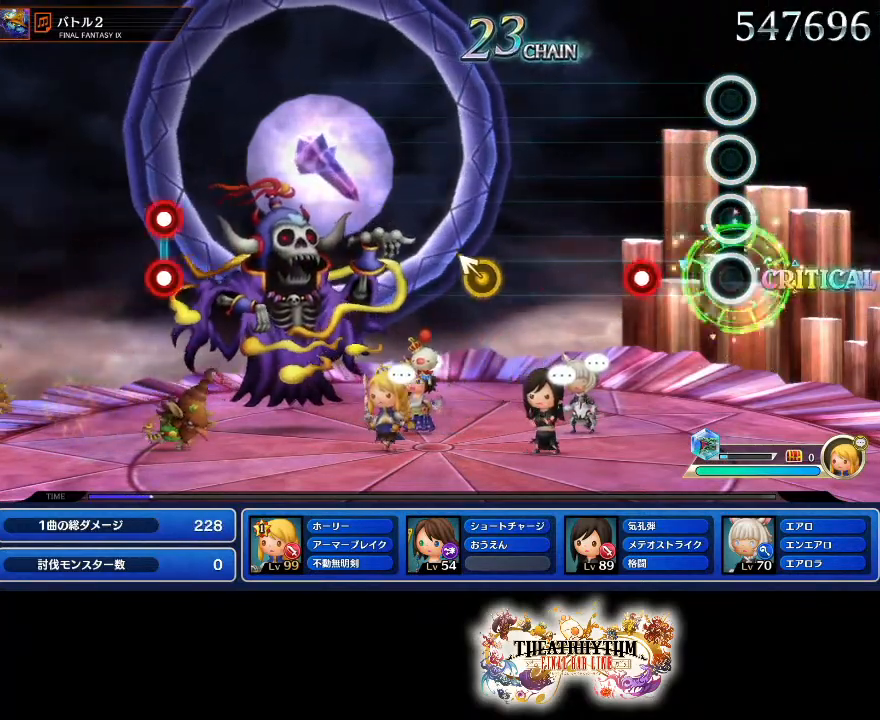
{"buttons": [], "left_stick": "center", "right_stick": "center"}
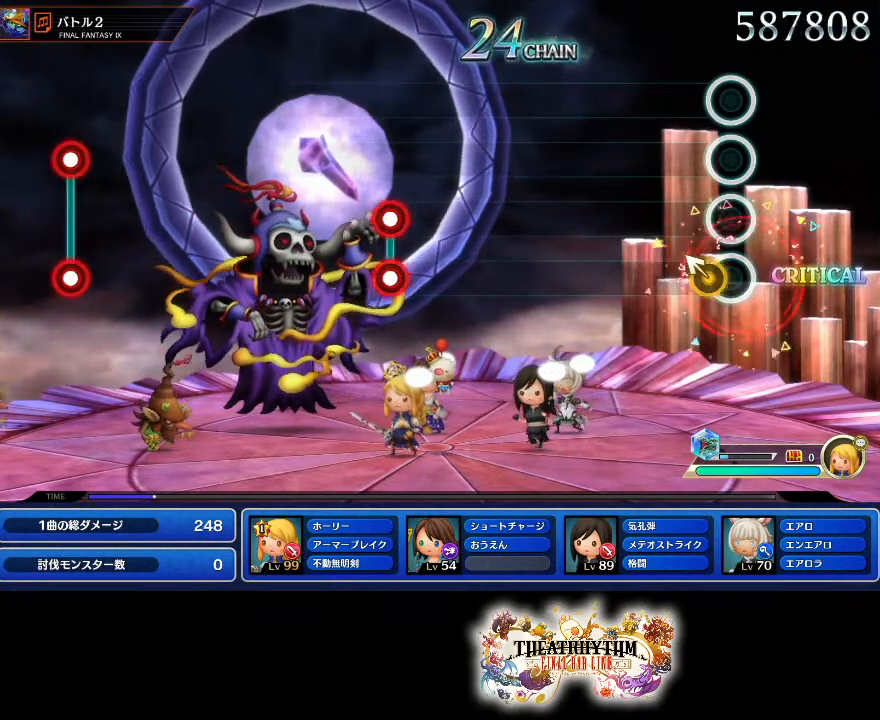
{"buttons": [], "left_stick": "center", "right_stick": "center", "events": [[67, "left_stick", "up-left"], [167, "left_stick", "center"]]}
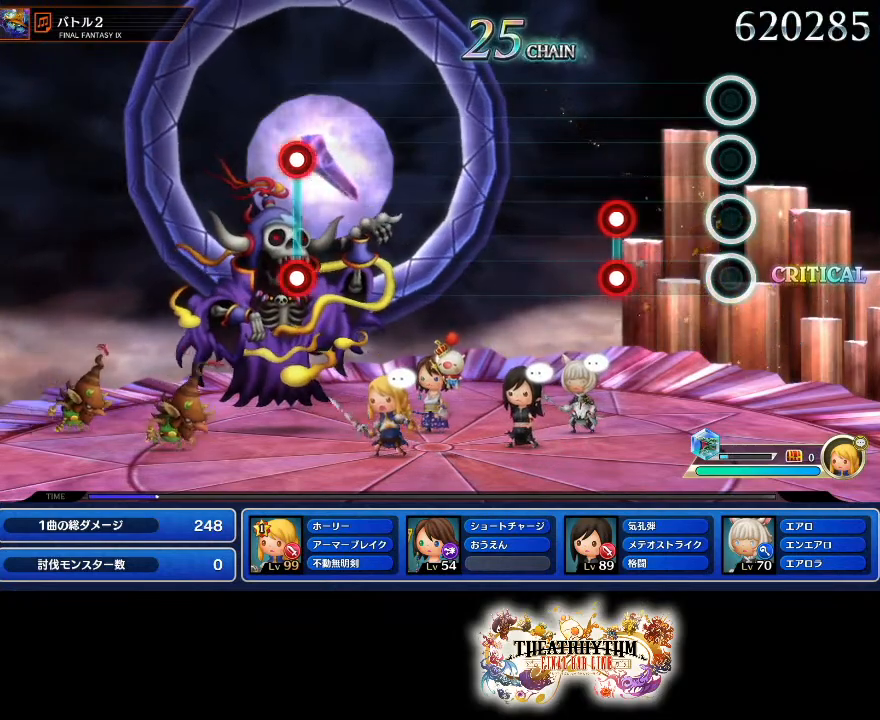
{"buttons": [], "left_stick": "center", "right_stick": "center", "events": [[267, "L2", "down"], [267, "R2", "down"], [417, "R2", "up"], [450, "L2", "up"]]}
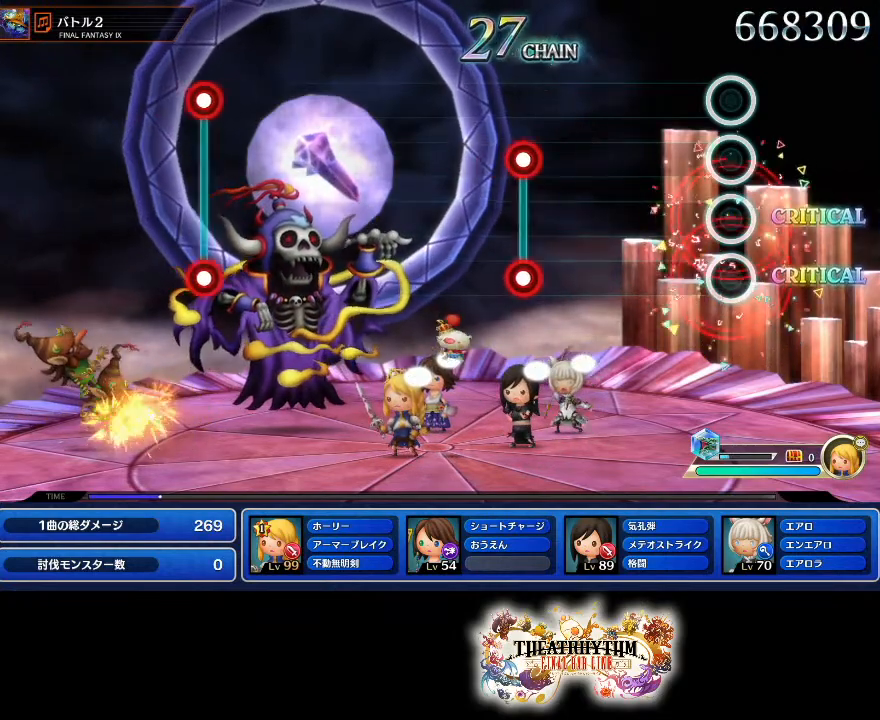
{"buttons": [], "left_stick": "center", "right_stick": "center", "events": []}
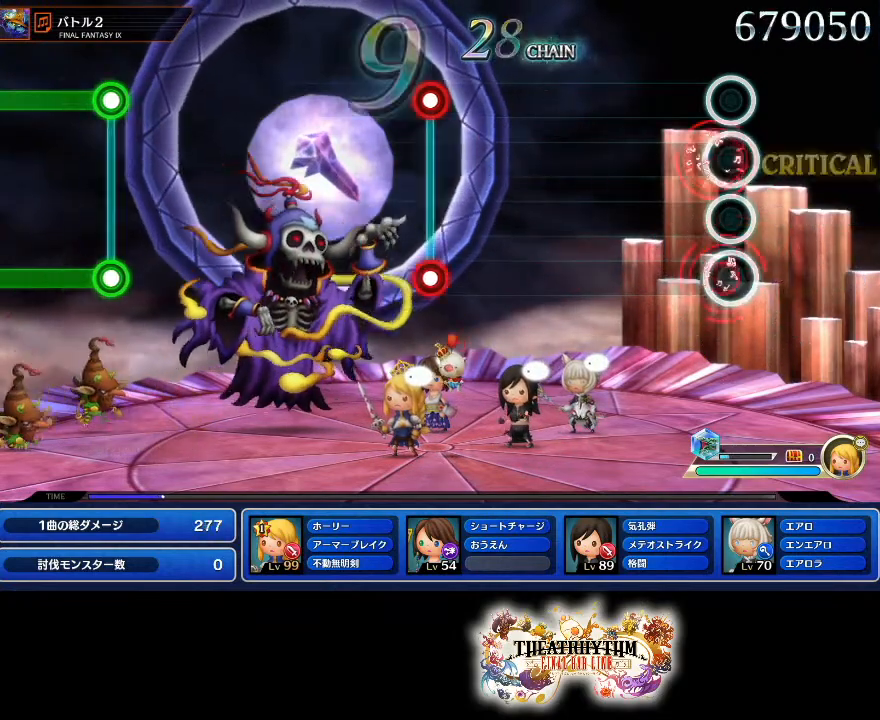
{"buttons": [], "left_stick": "center", "right_stick": "center", "events": []}
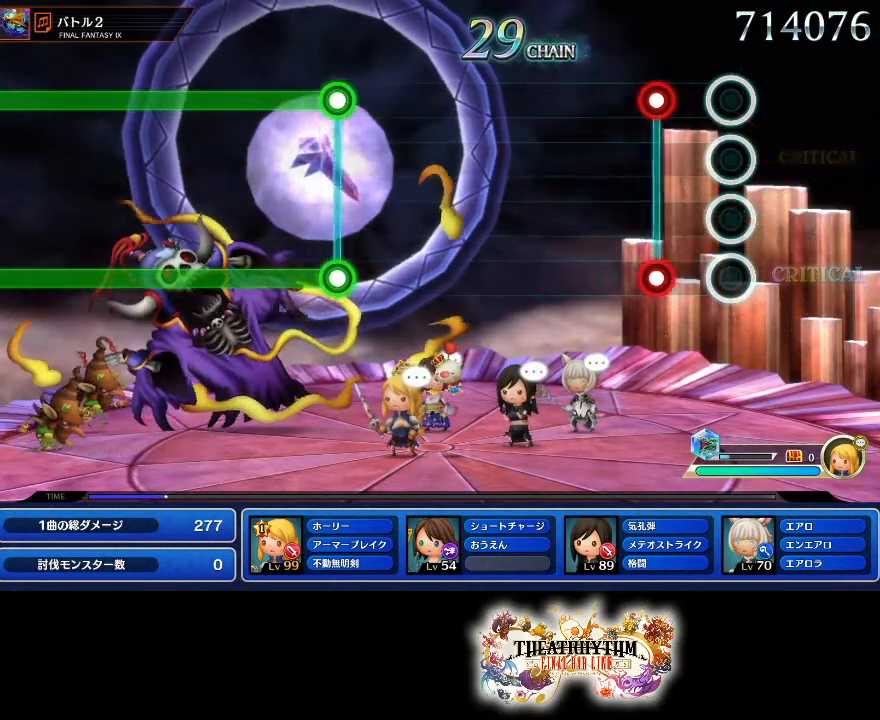
{"buttons": [], "left_stick": "center", "right_stick": "center"}
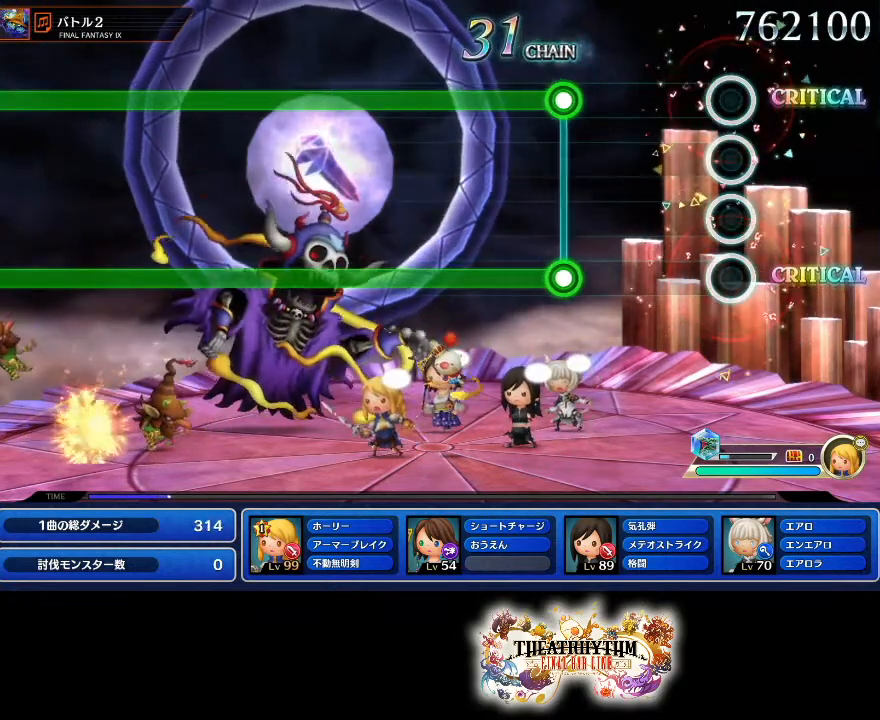
{"buttons": ["L2", "R2"], "left_stick": "center", "right_stick": "center", "events": [[400, "L2", "down"], [500, "R2", "down"]]}
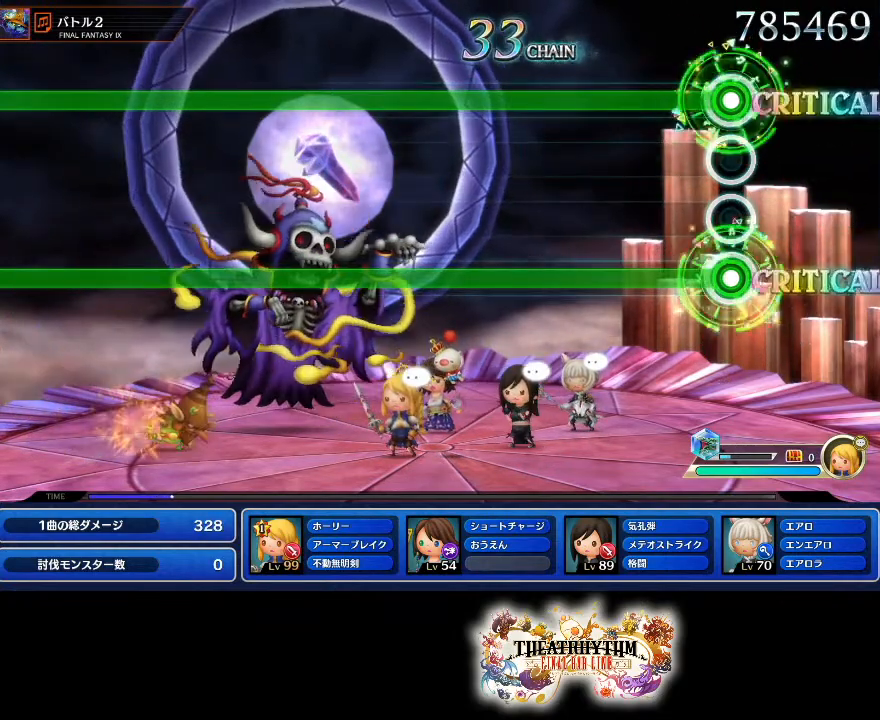
{"buttons": ["L2", "R2"], "left_stick": "center", "right_stick": "center", "events": []}
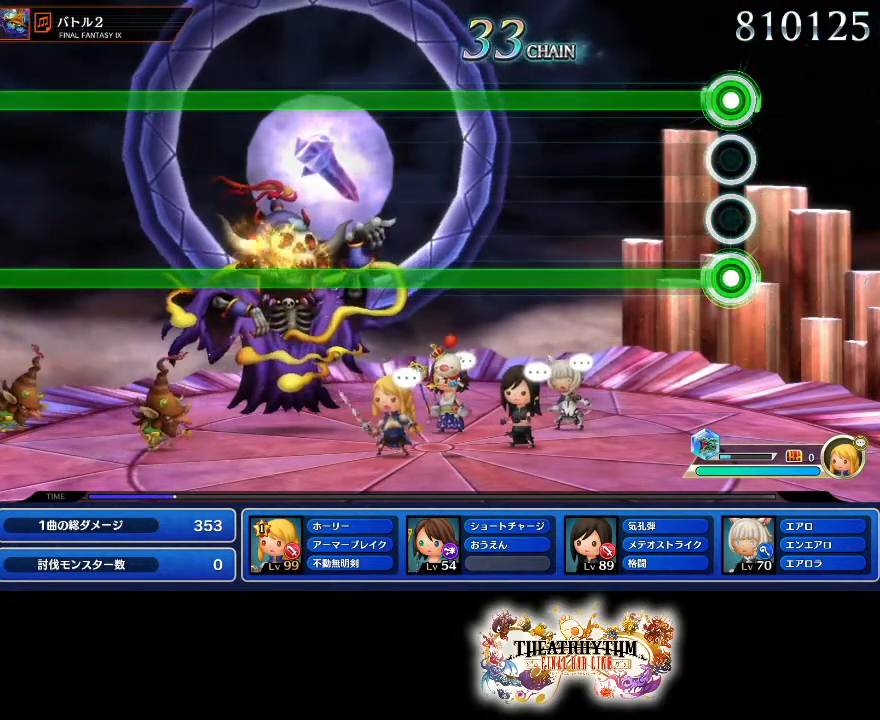
{"buttons": ["L2", "R2"], "left_stick": "center", "right_stick": "center", "events": []}
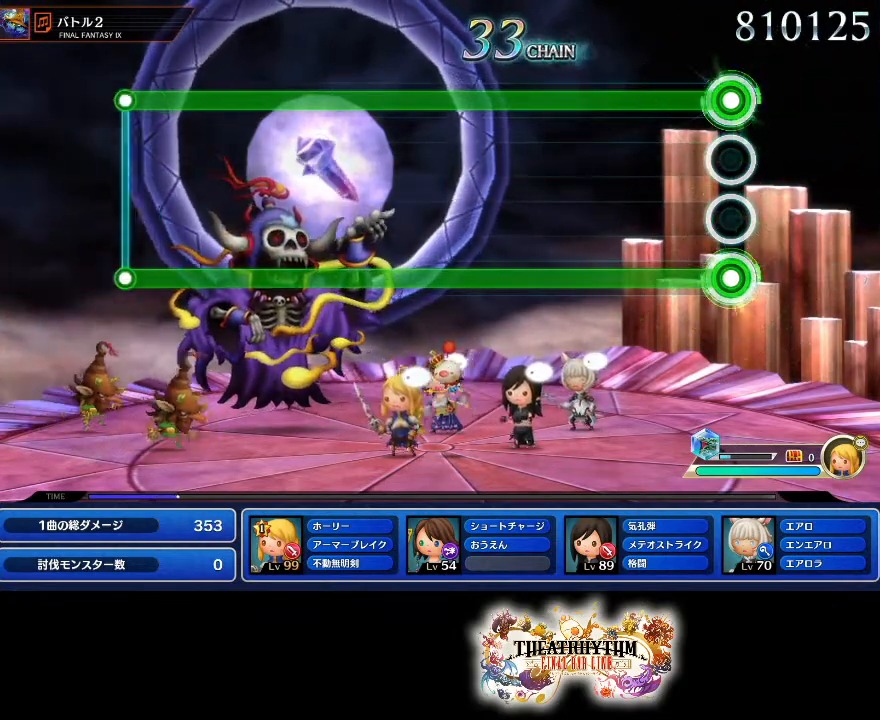
{"buttons": ["L2", "R2"], "left_stick": "center", "right_stick": "center", "events": []}
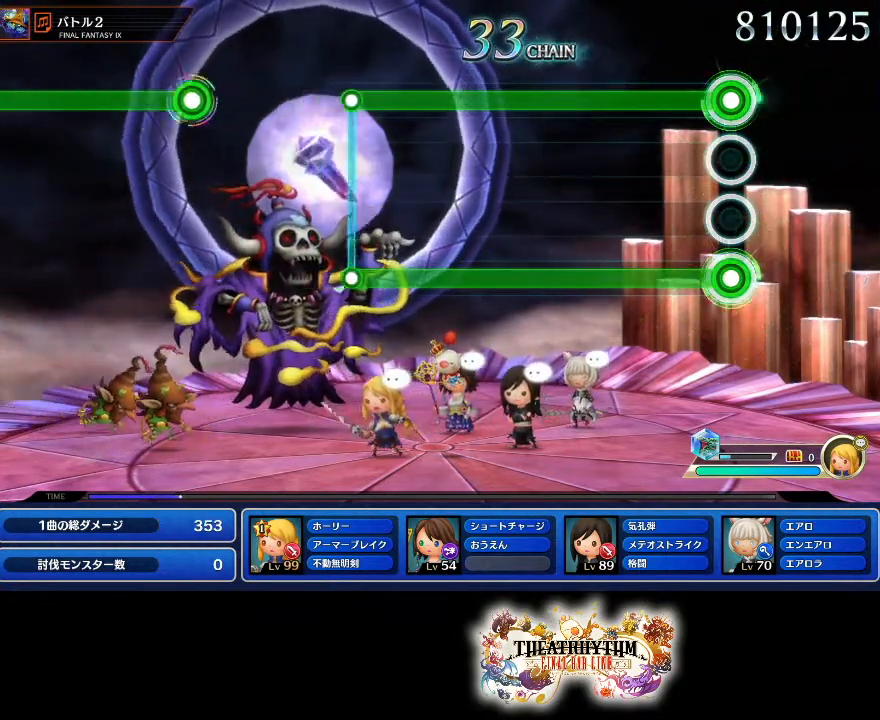
{"buttons": ["L2", "R2"], "left_stick": "center", "right_stick": "center", "events": []}
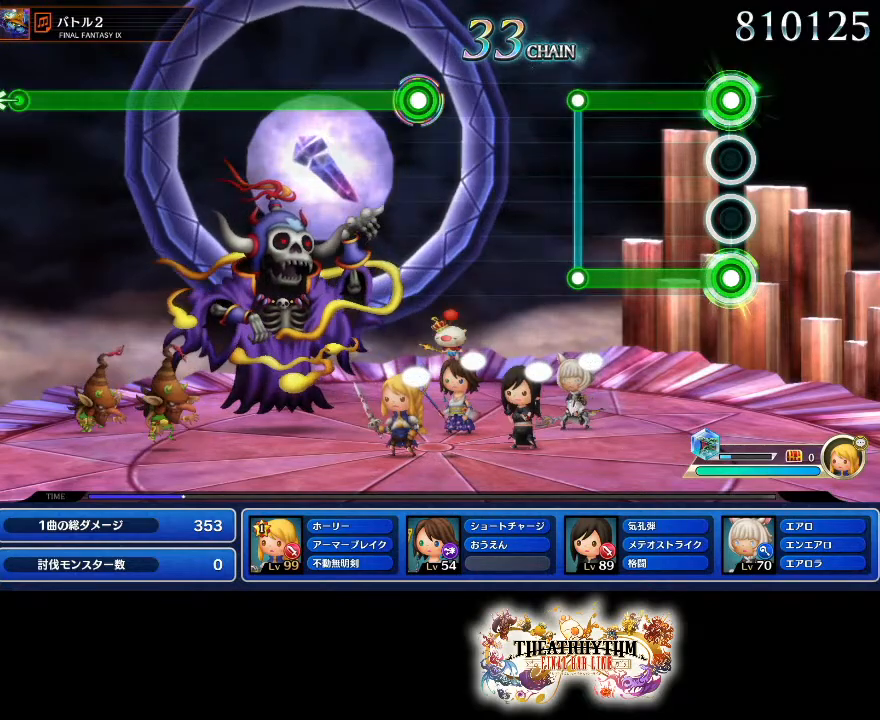
{"buttons": [], "left_stick": "center", "right_stick": "center", "events": [[351, "L2", "up"], [351, "R2", "up"]]}
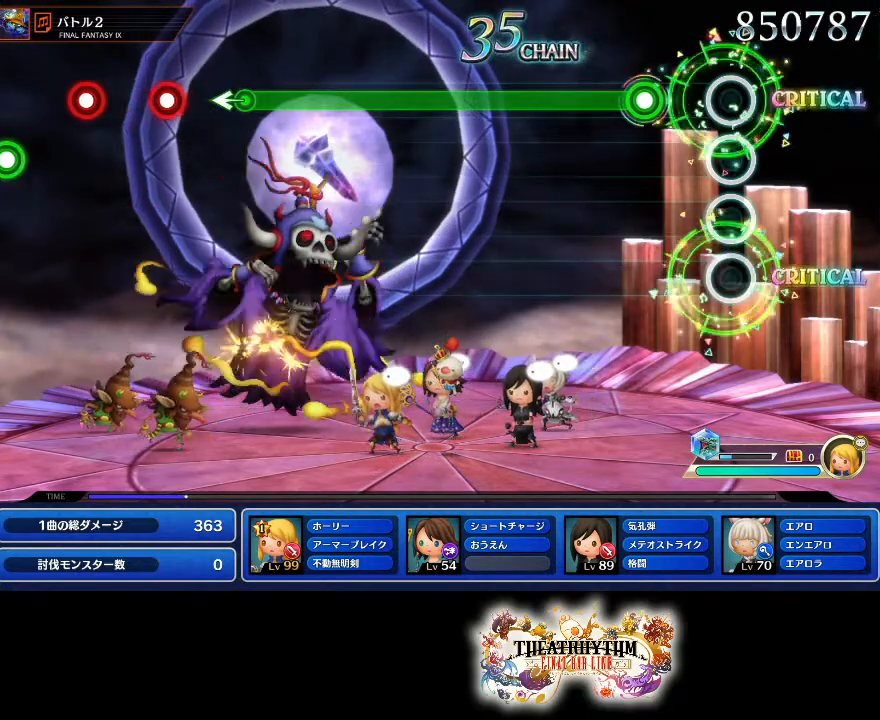
{"buttons": ["R2"], "left_stick": "center", "right_stick": "center", "events": [[217, "R2", "down"]]}
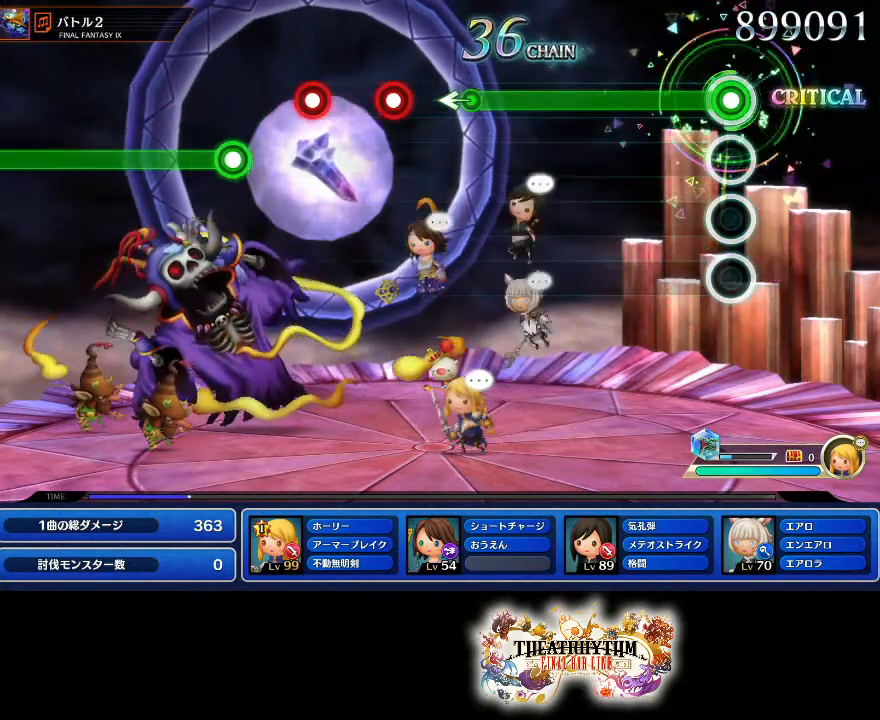
{"buttons": ["R2"], "left_stick": "center", "right_stick": "center", "events": []}
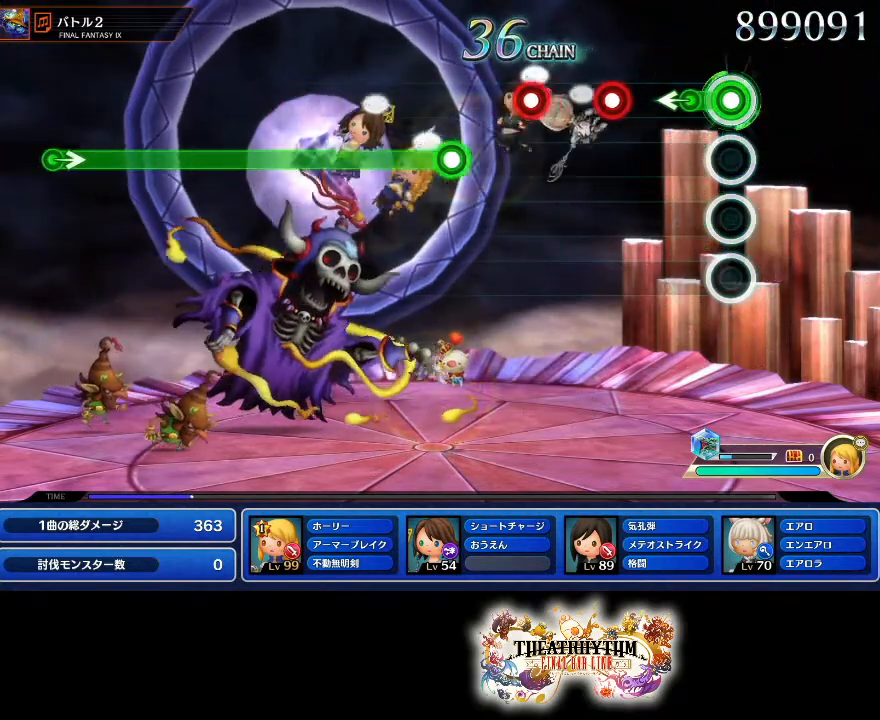
{"buttons": [], "left_stick": "center", "right_stick": "center", "events": [[117, "left_stick", "left"], [134, "R2", "up"], [184, "left_stick", "center"], [334, "R2", "down"], [467, "R2", "up"]]}
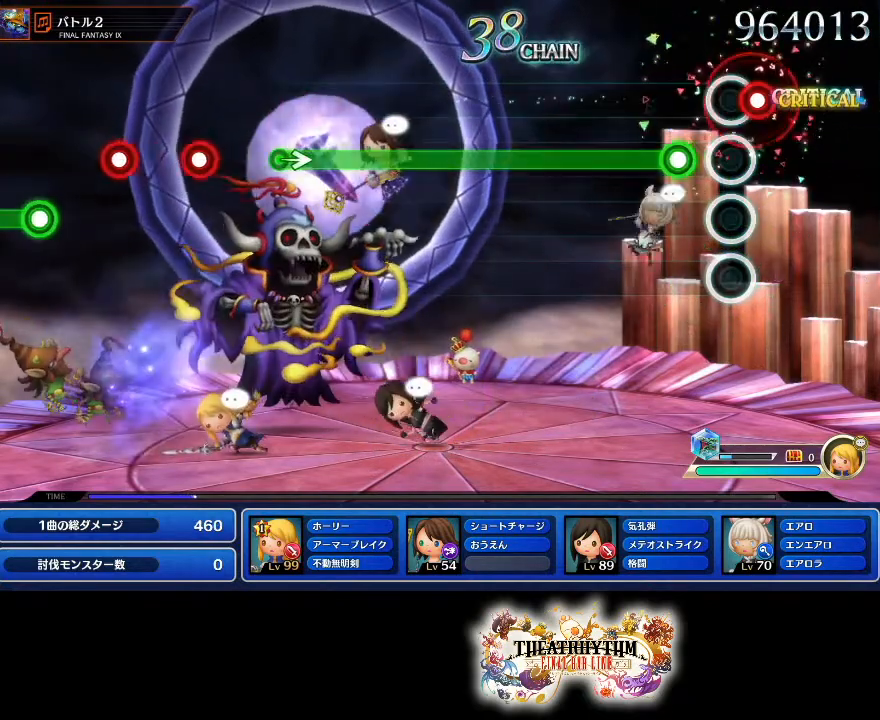
{"buttons": ["R2"], "left_stick": "center", "right_stick": "center", "events": [[183, "R2", "down"]]}
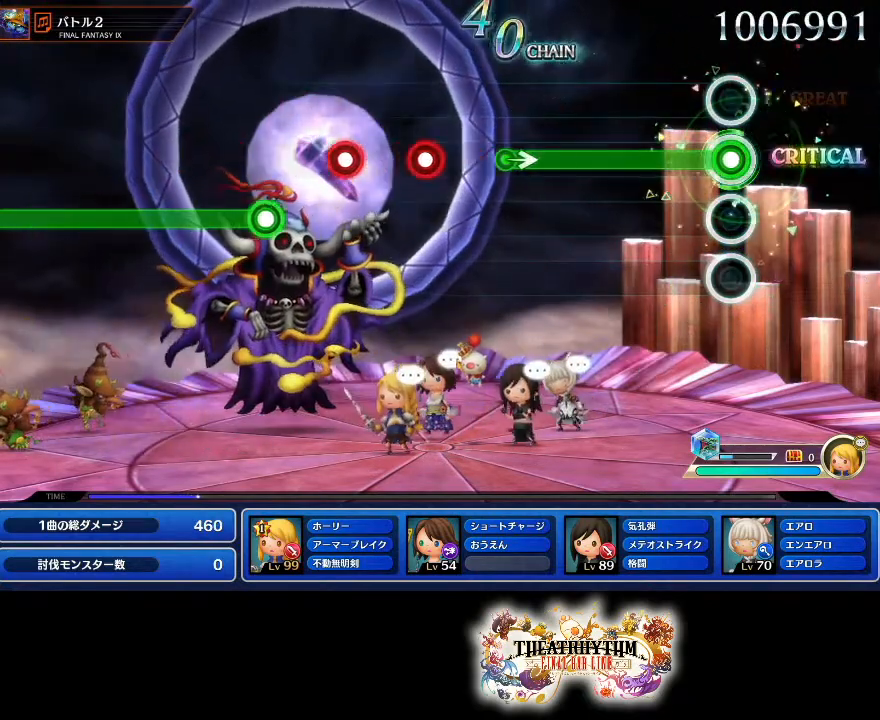
{"buttons": ["R2"], "left_stick": "center", "right_stick": "center", "events": []}
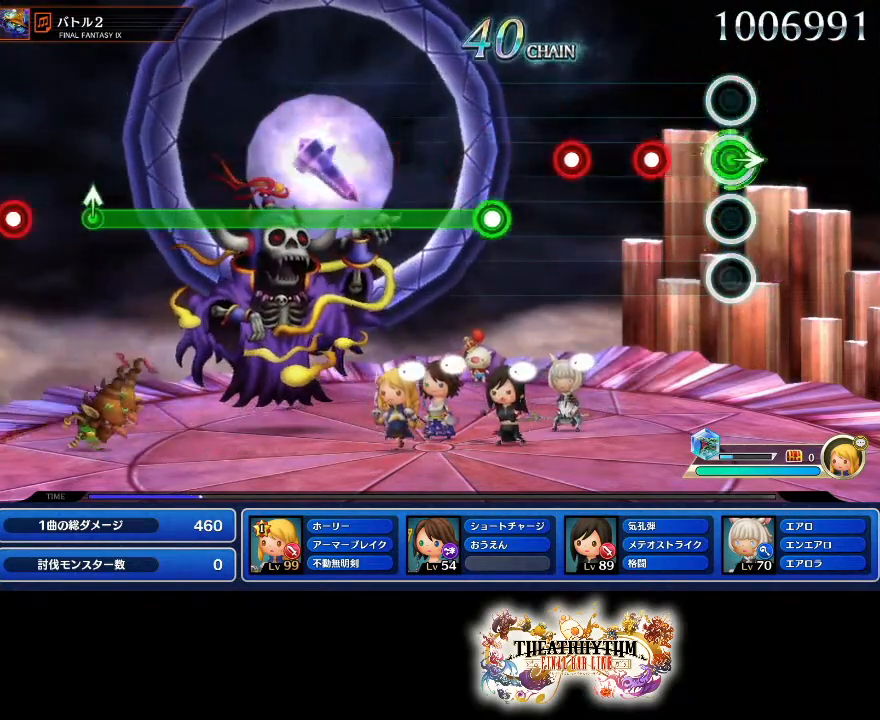
{"buttons": [], "left_stick": "center", "right_stick": "center", "events": [[16, "R2", "up"], [16, "left_stick", "right"], [133, "left_stick", "center"], [233, "R2", "down"], [367, "L2", "down"], [367, "R2", "up"], [467, "L2", "up"]]}
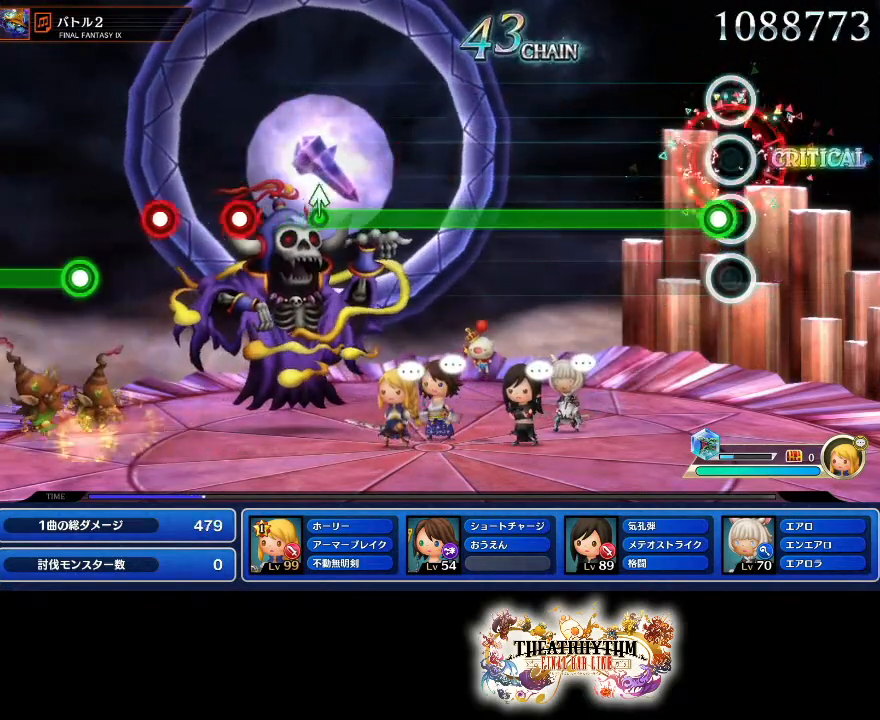
{"buttons": ["R2"], "left_stick": "center", "right_stick": "center", "events": [[34, "R2", "down"]]}
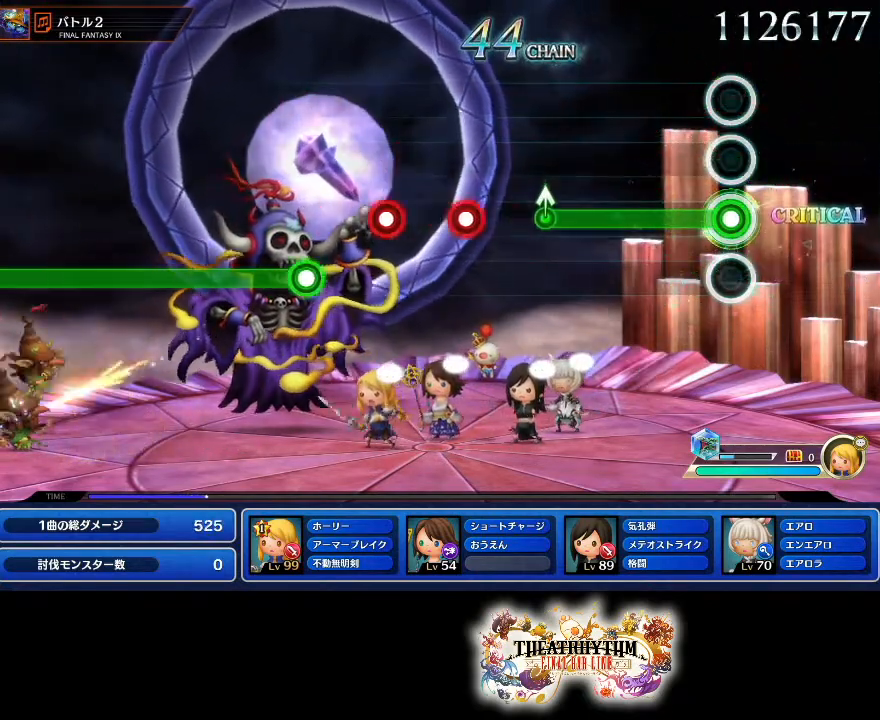
{"buttons": [], "left_stick": "up", "right_stick": "center", "events": [[467, "left_stick", "up"], [484, "R2", "up"]]}
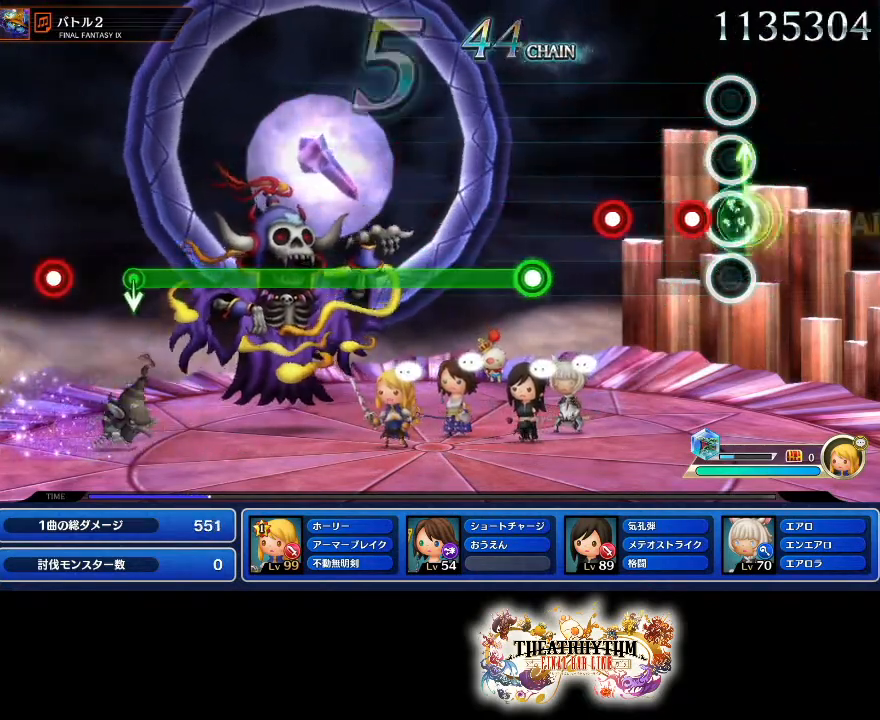
{"buttons": ["R2"], "left_stick": "center", "right_stick": "center"}
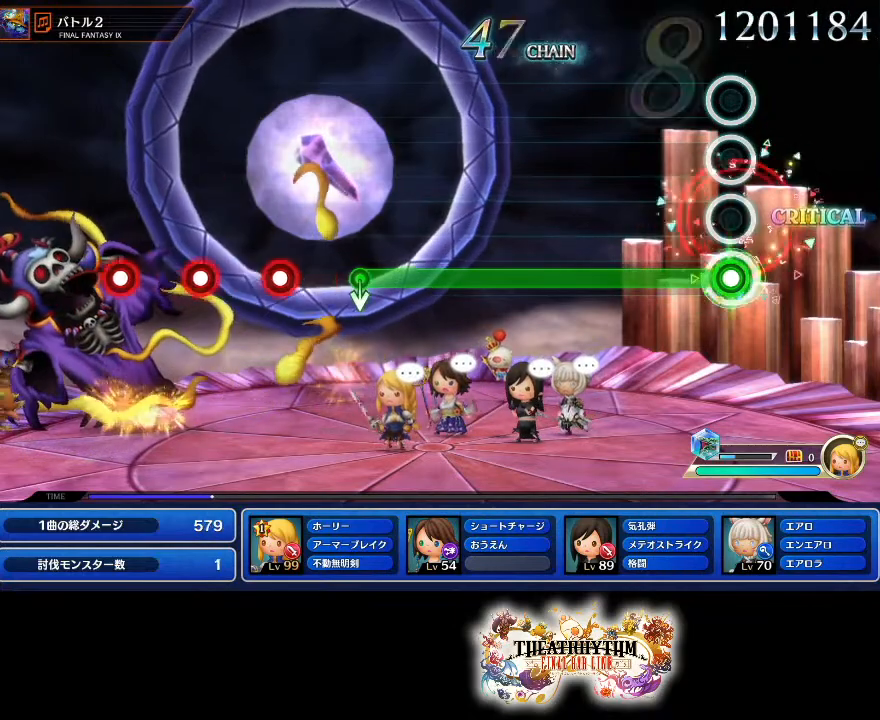
{"buttons": ["R2"], "left_stick": "center", "right_stick": "center", "events": []}
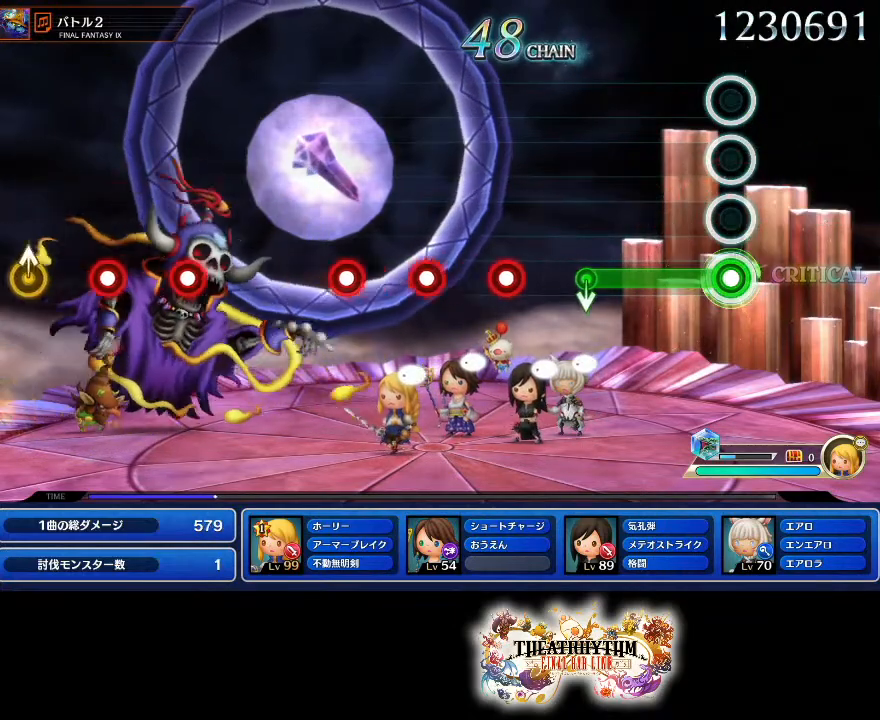
{"buttons": [], "left_stick": "center", "right_stick": "center", "events": [[367, "R2", "up"]]}
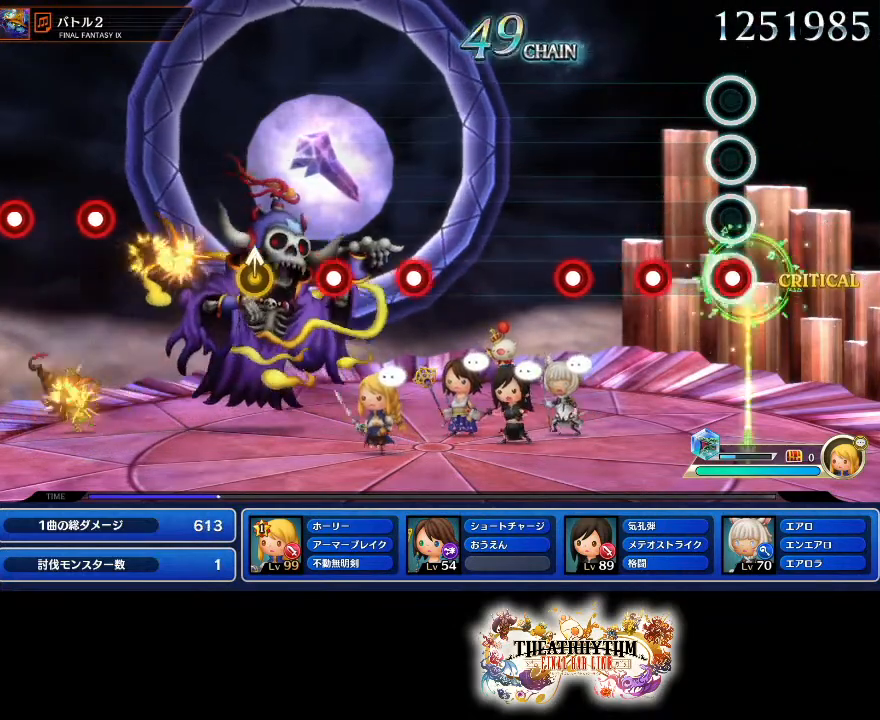
{"buttons": ["R2"], "left_stick": "center", "right_stick": "center", "events": [[83, "R2", "down"], [250, "L2", "down"], [250, "R2", "up"], [383, "L2", "up"], [417, "R2", "down"]]}
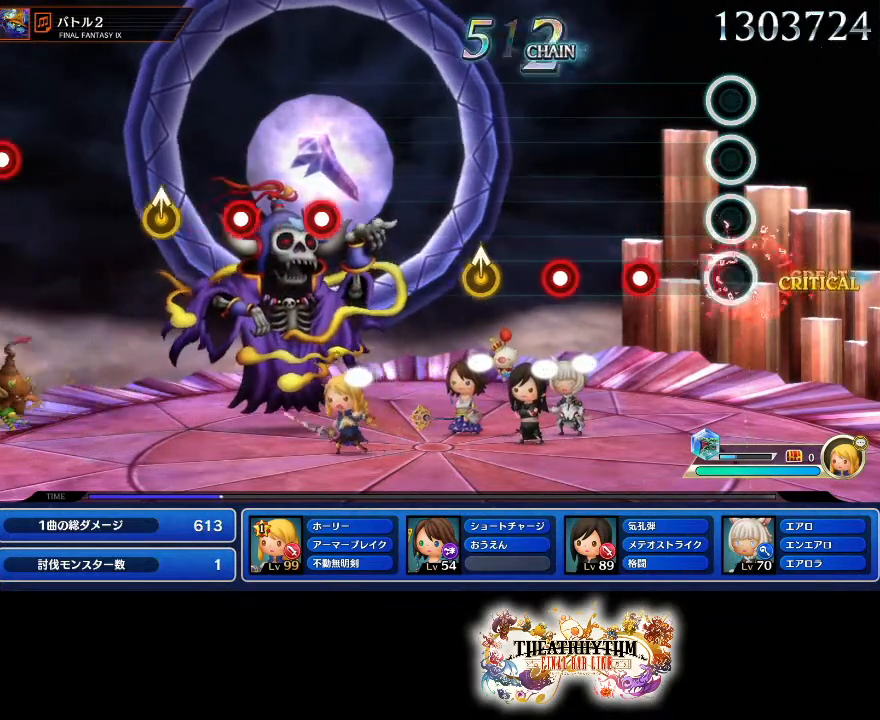
{"buttons": ["L2"], "left_stick": "center", "right_stick": "center", "events": [[34, "R2", "up"], [284, "R2", "down"], [401, "R2", "up"], [434, "L2", "down"]]}
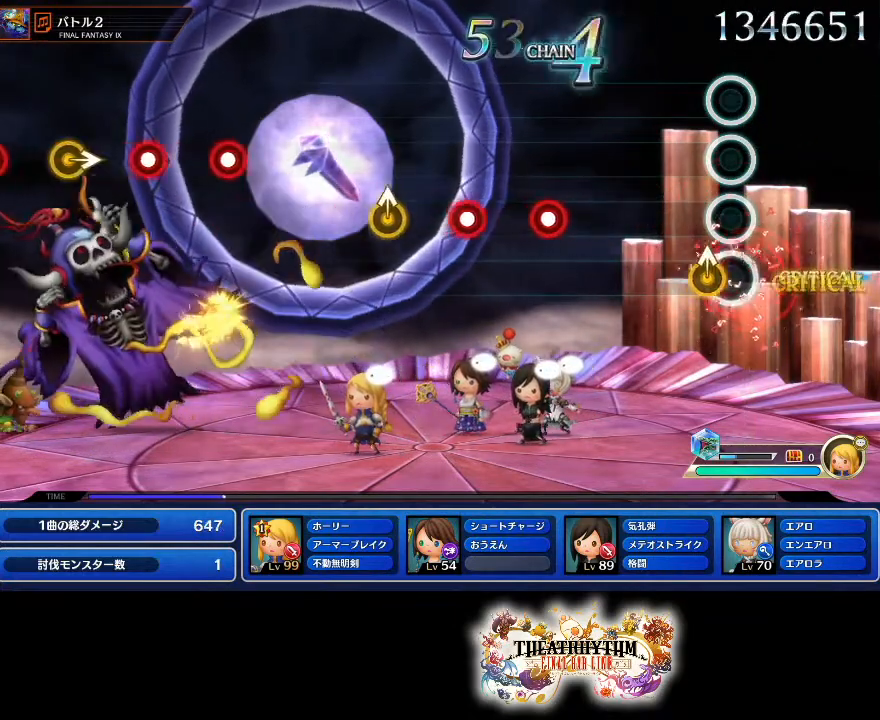
{"buttons": ["R2"], "left_stick": "center", "right_stick": "center", "events": [[50, "L2", "up"], [100, "right_stick", "up"], [217, "right_stick", "center"], [450, "R2", "down"]]}
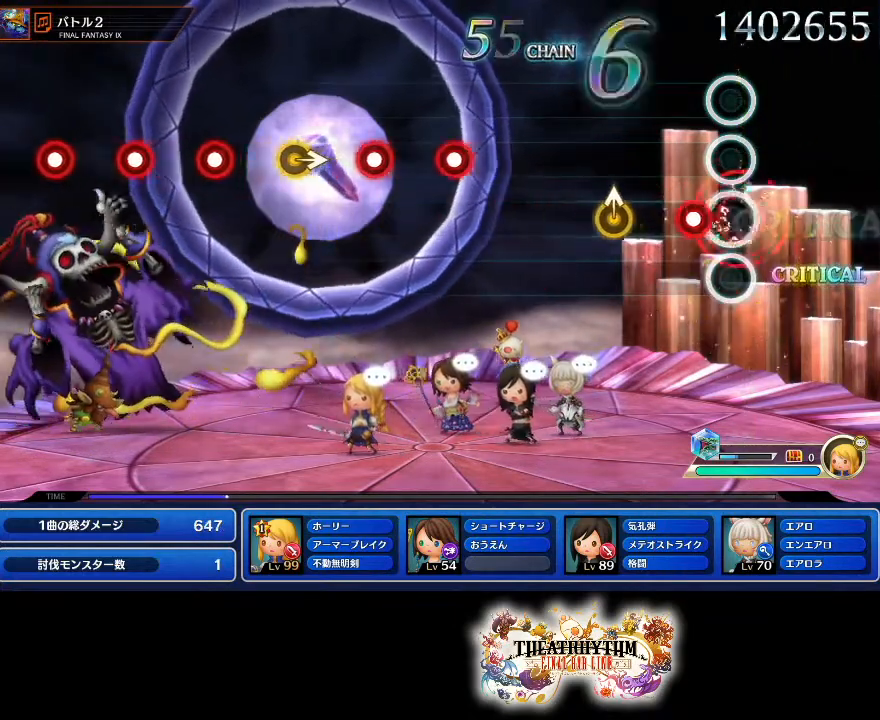
{"buttons": [], "left_stick": "center", "right_stick": "center", "events": [[84, "R2", "up"], [100, "L2", "down"], [217, "L2", "up"], [267, "right_stick", "up"], [384, "right_stick", "center"]]}
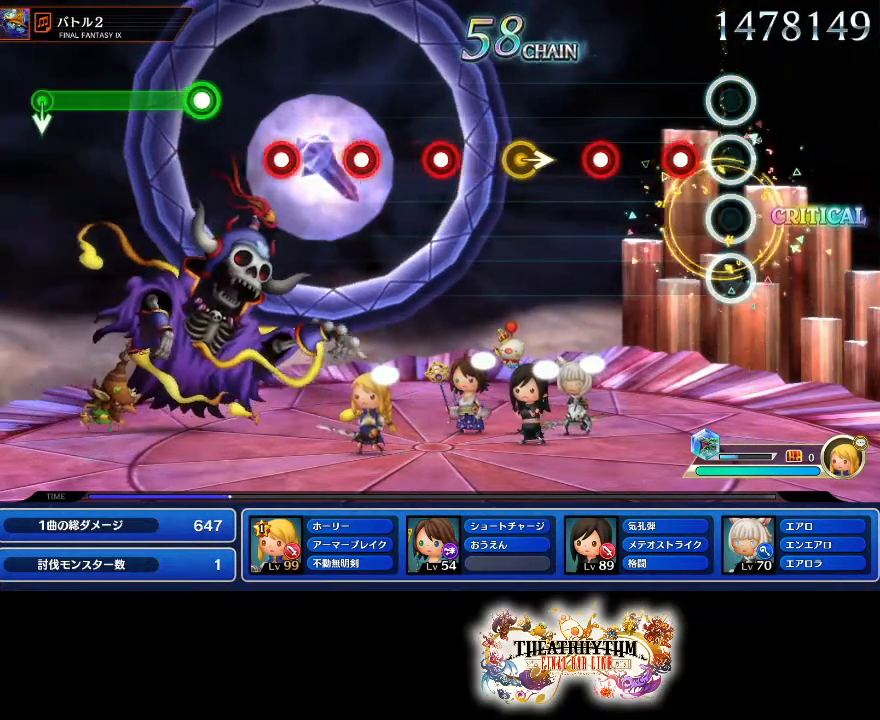
{"buttons": [], "left_stick": "center", "right_stick": "center"}
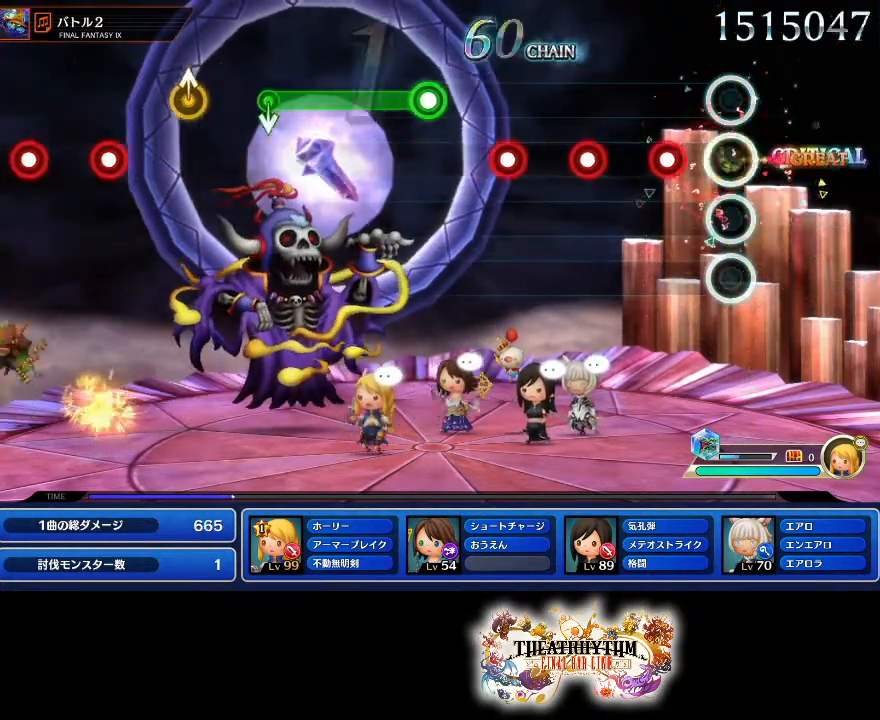
{"buttons": ["R2"], "left_stick": "center", "right_stick": "center"}
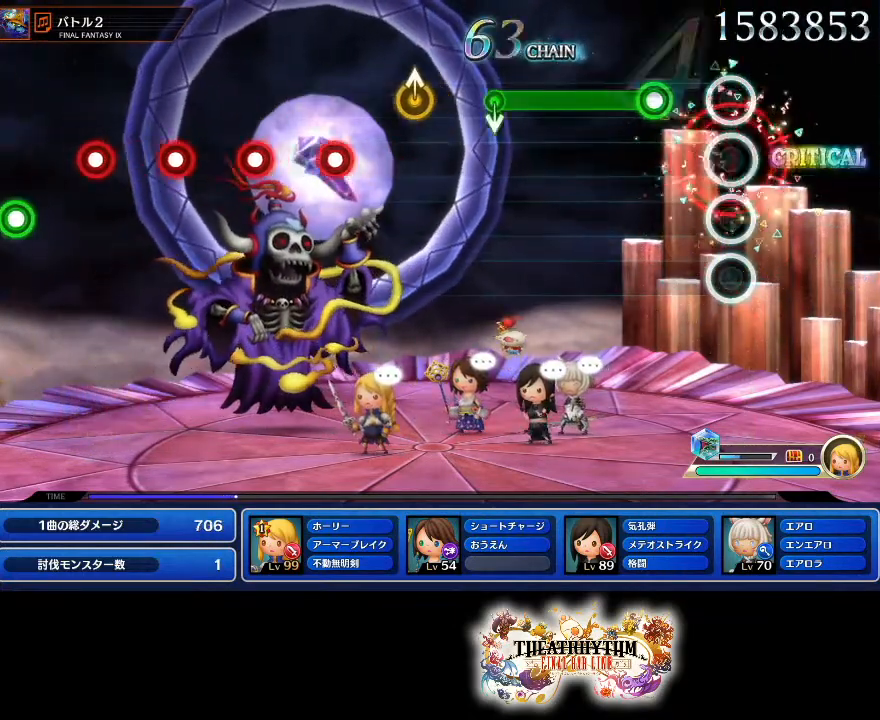
{"buttons": ["L2"], "left_stick": "center", "right_stick": "center", "events": [[83, "R2", "up"], [217, "L2", "down"]]}